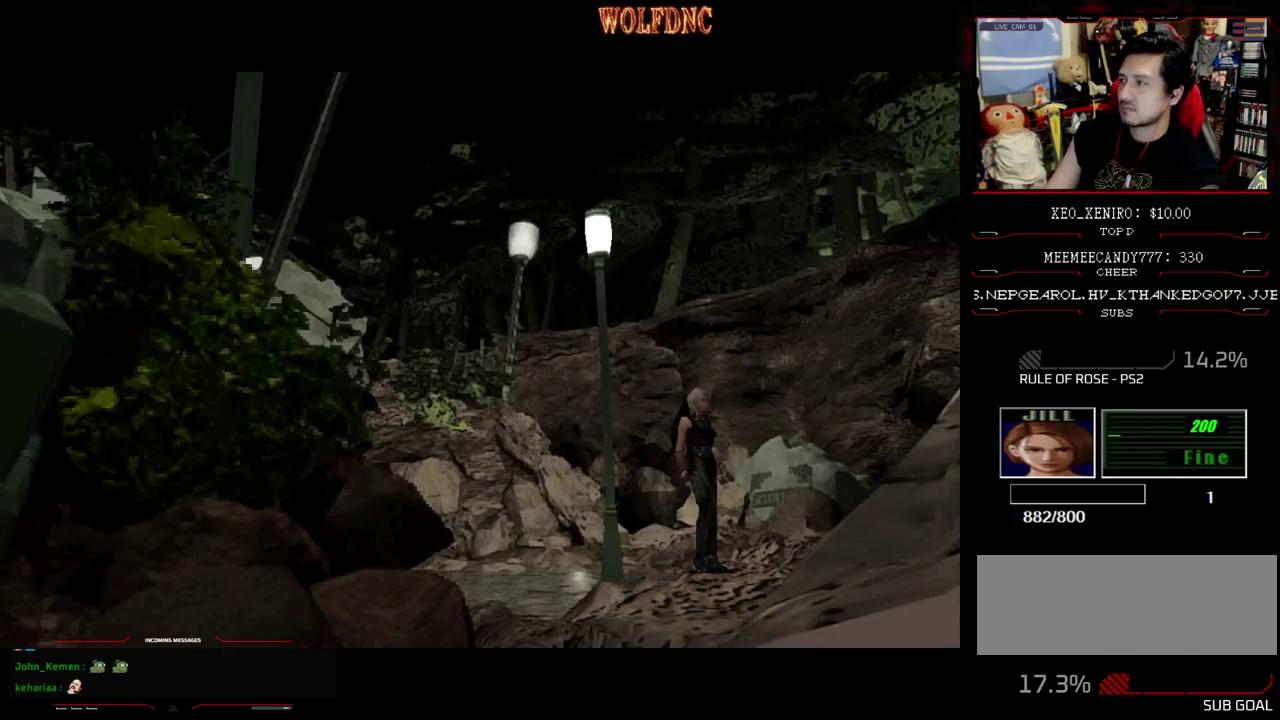
Gameplay with a controller (PlayStation layout); each line is a JSON object with the inputs held at the frame after it. "events" lists button and stick changes between this image and that frame as [ms after this image, input, new state], when the widget could be followed in between. Not read: L3 R3 other_buttons.
{"buttons": [], "events": []}
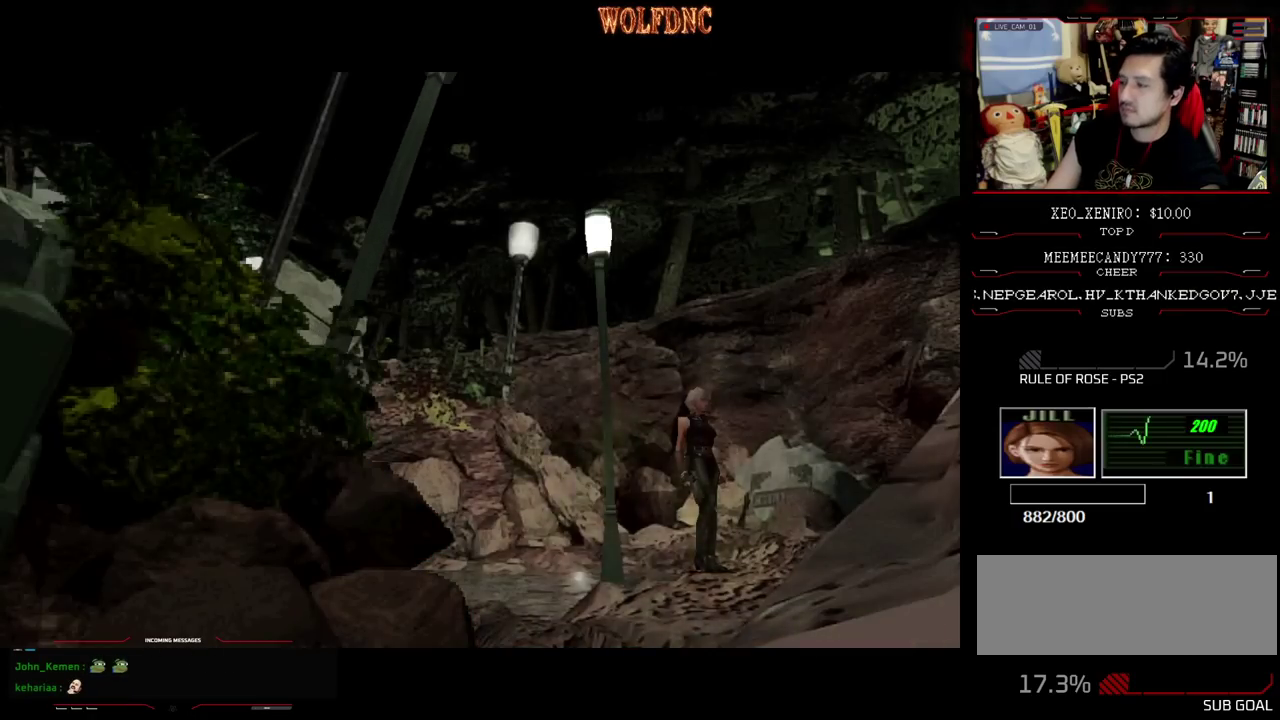
{"buttons": [], "events": []}
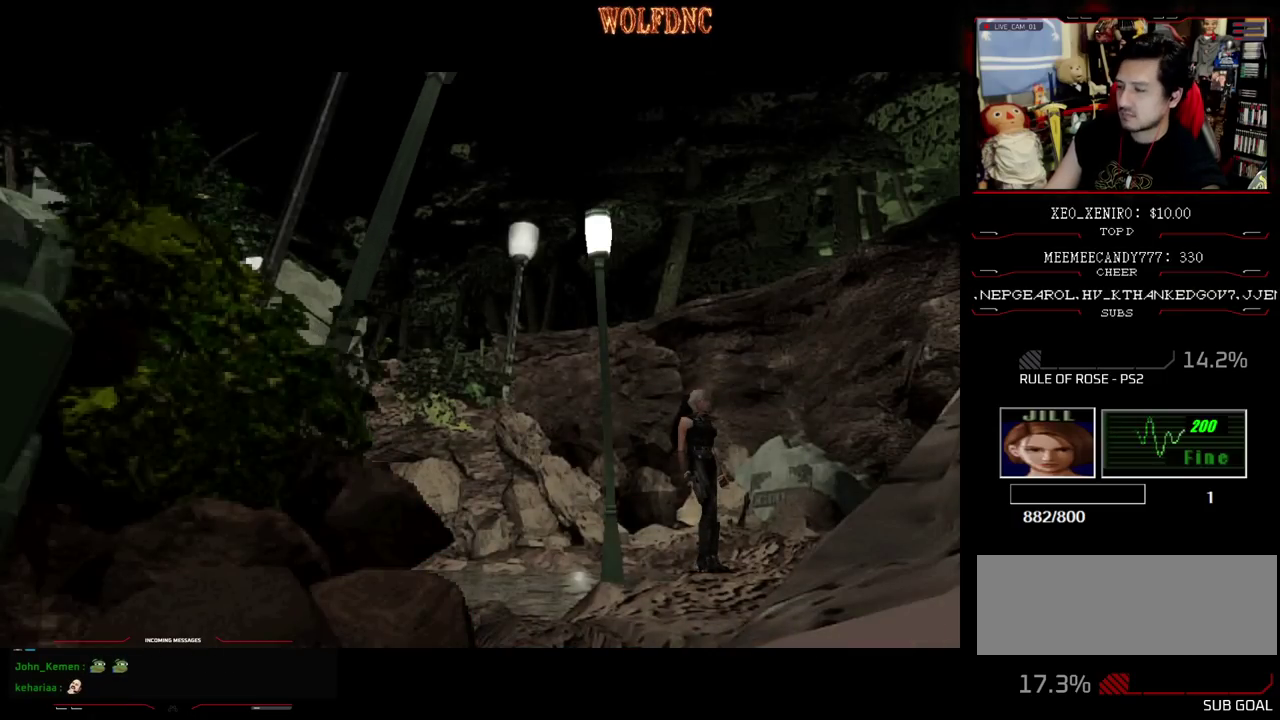
{"buttons": [], "events": []}
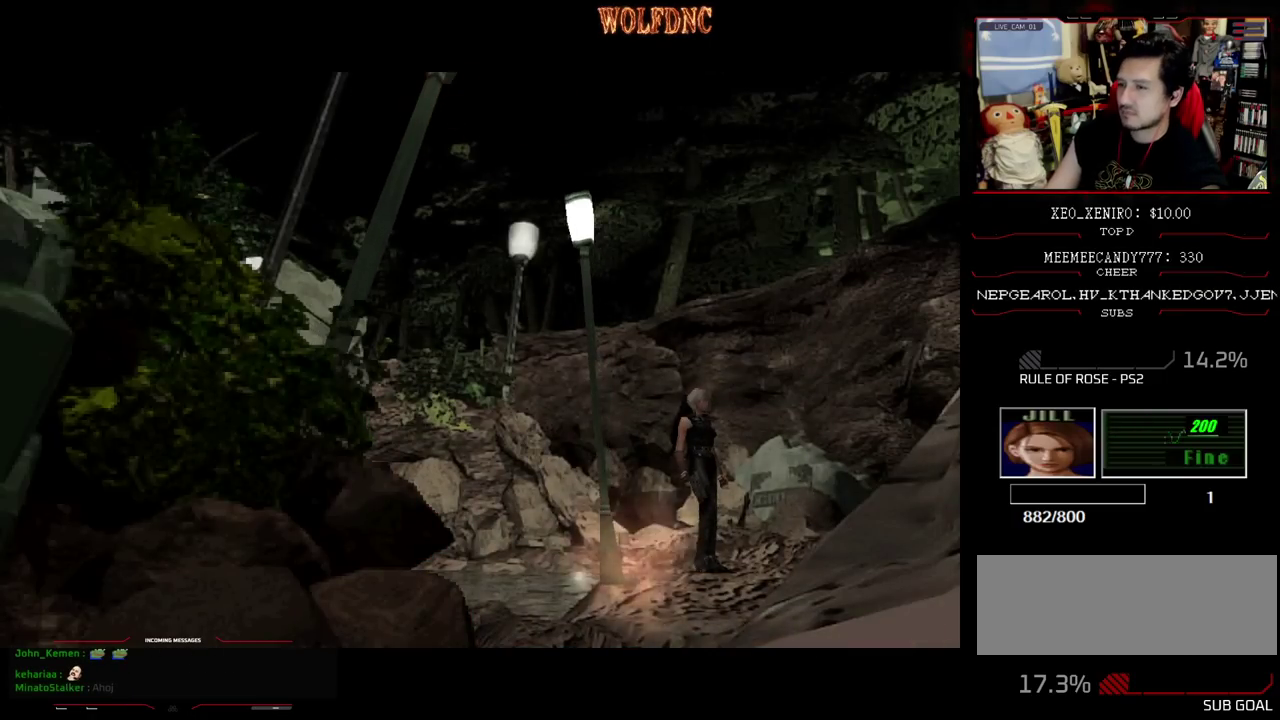
{"buttons": [], "events": []}
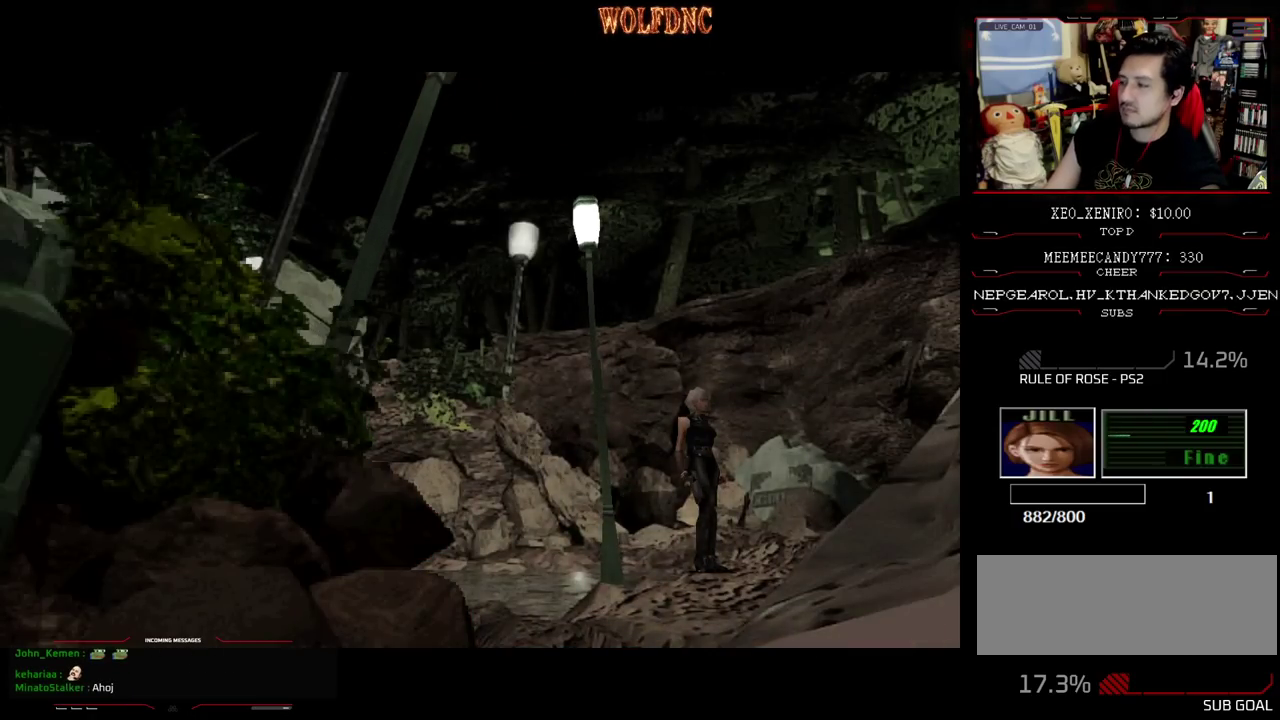
{"buttons": ["R2"], "events": [[400, "R2", "down"]]}
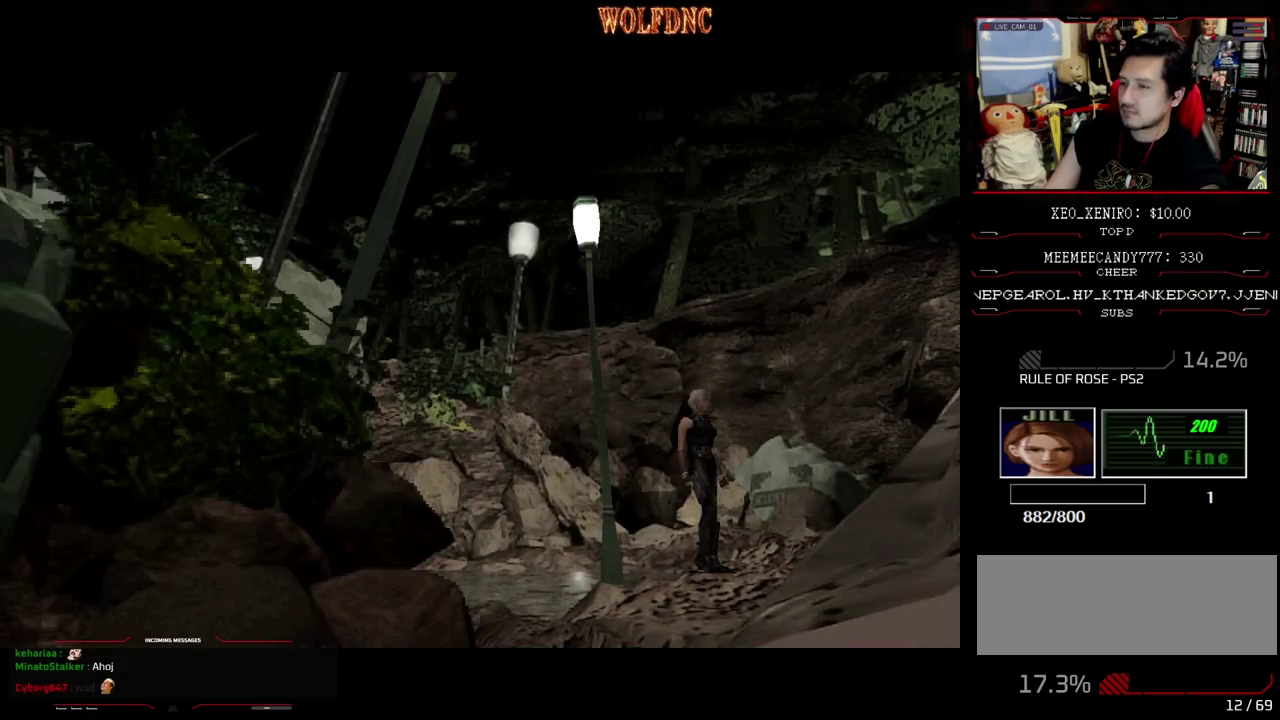
{"buttons": ["R2"], "events": []}
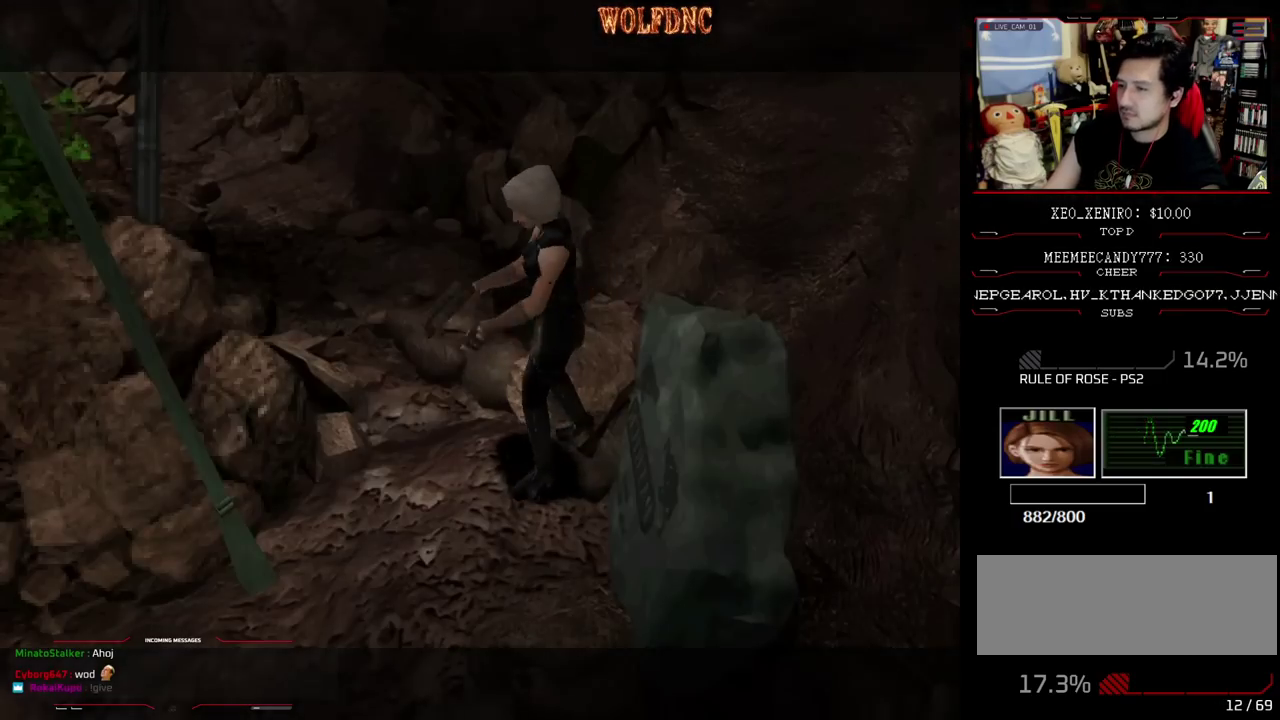
{"buttons": [], "events": [[150, "CROSS", "down"], [300, "CROSS", "up"], [333, "R2", "up"]]}
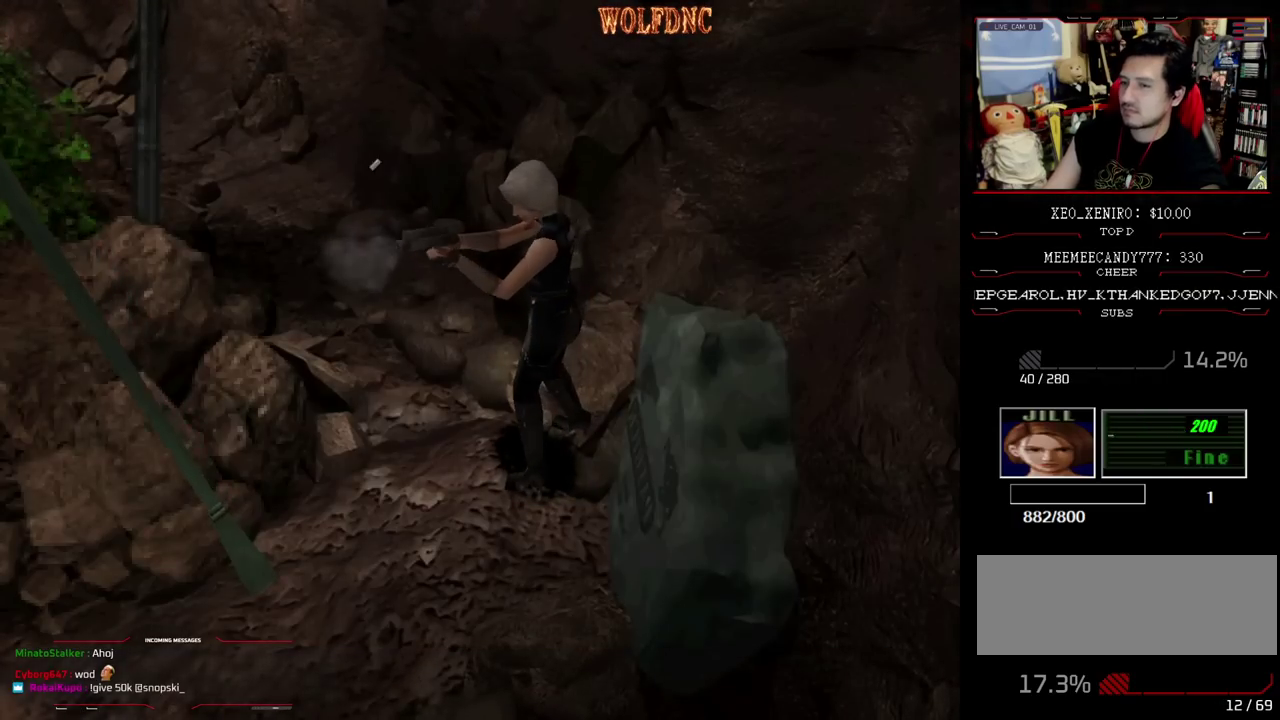
{"buttons": ["DPAD_LEFT"], "events": [[117, "DPAD_LEFT", "down"]]}
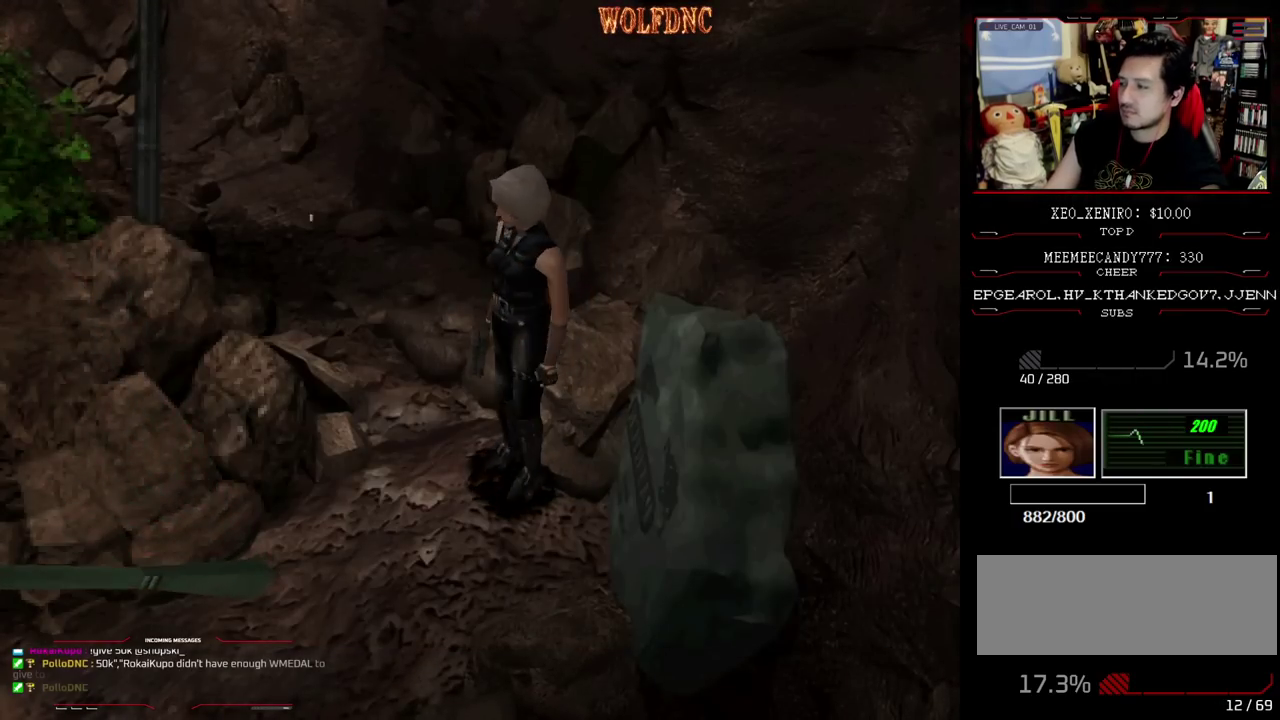
{"buttons": ["SQUARE", "DPAD_UP", "DPAD_LEFT"], "events": [[133, "DPAD_UP", "down"], [183, "SQUARE", "down"]]}
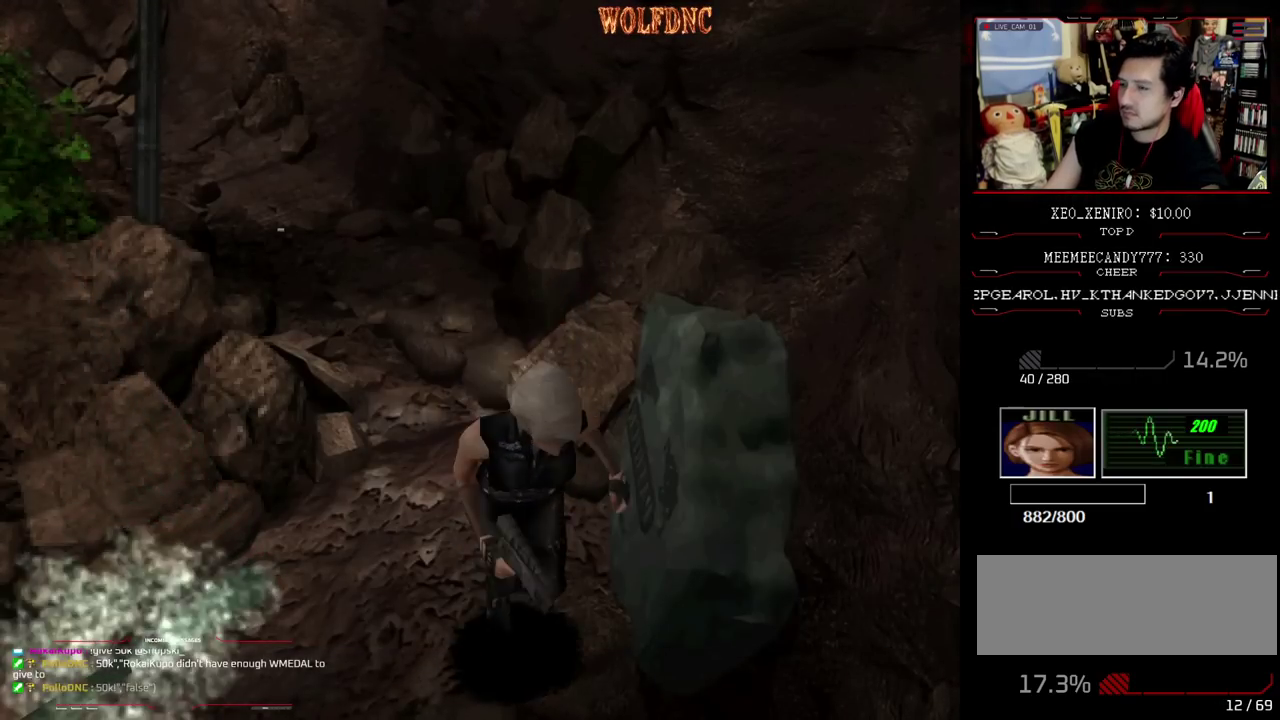
{"buttons": ["SQUARE", "DPAD_UP", "DPAD_RIGHT"], "events": [[17, "DPAD_LEFT", "up"], [100, "DPAD_RIGHT", "down"], [300, "DPAD_RIGHT", "up"], [483, "DPAD_RIGHT", "down"]]}
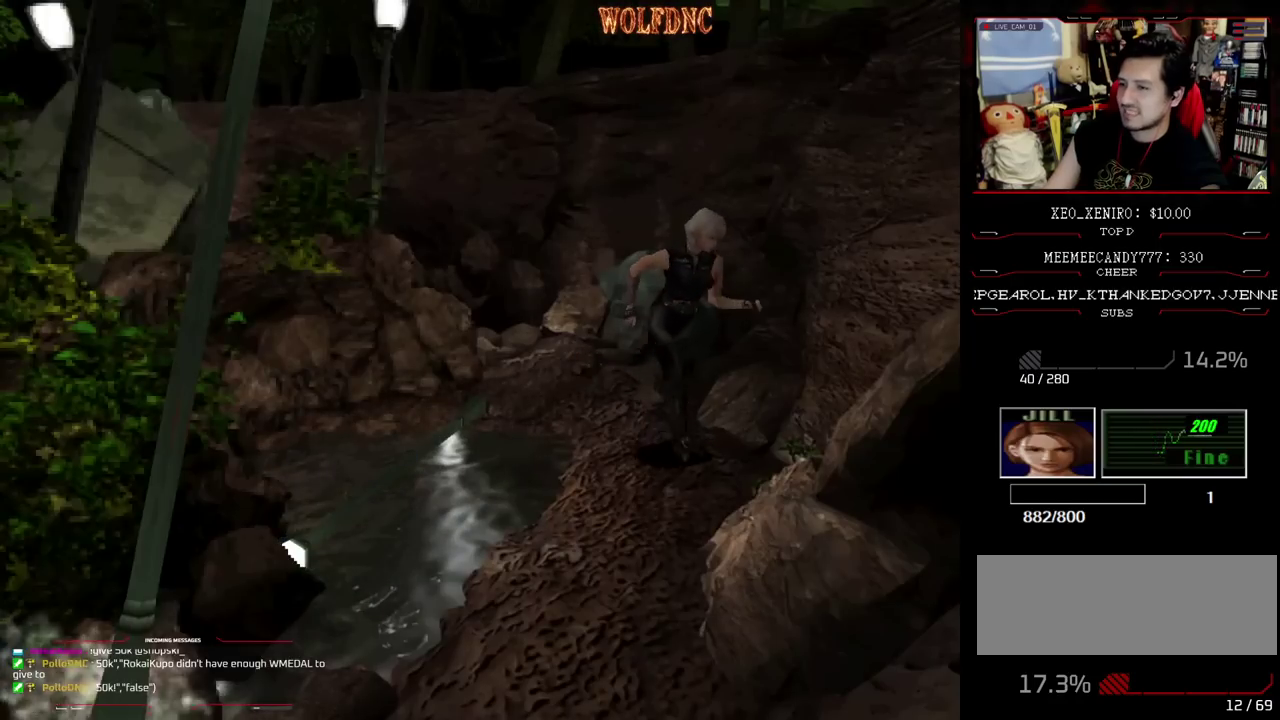
{"buttons": ["SQUARE", "DPAD_UP"], "events": [[117, "DPAD_RIGHT", "up"], [300, "DPAD_RIGHT", "down"], [450, "DPAD_RIGHT", "up"]]}
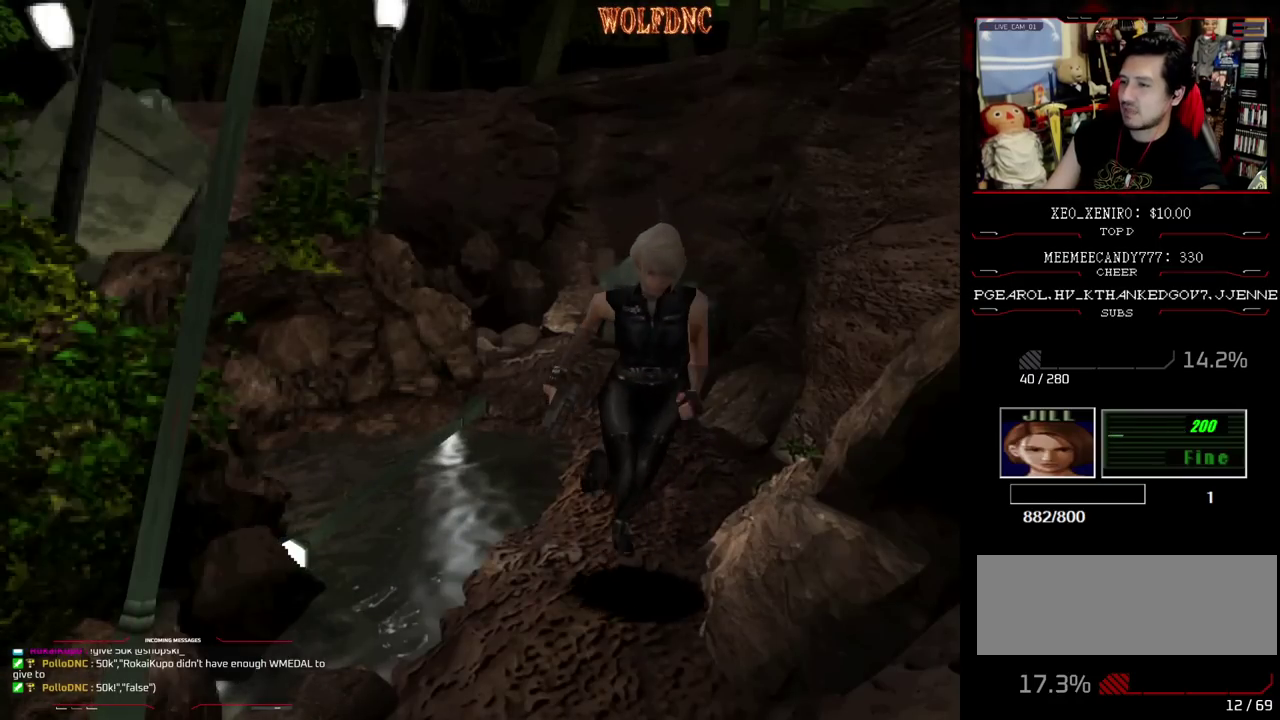
{"buttons": ["SQUARE", "DPAD_UP", "DPAD_RIGHT"], "events": [[500, "DPAD_RIGHT", "down"]]}
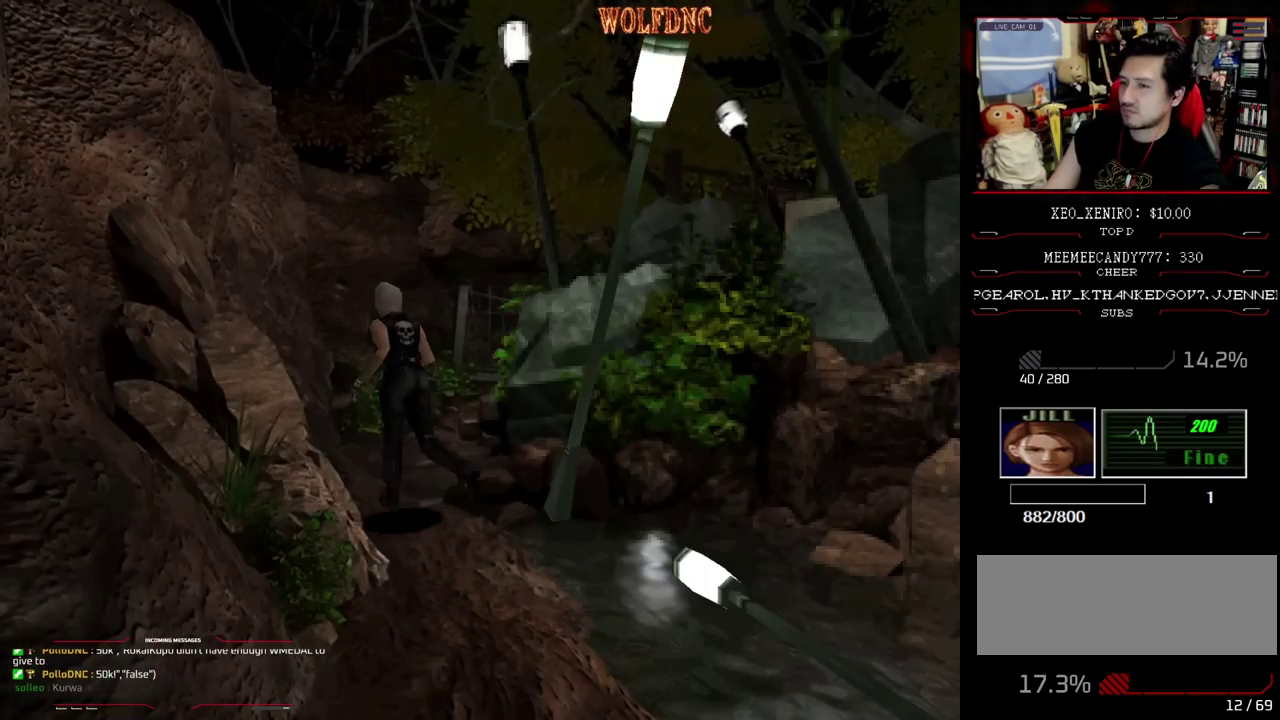
{"buttons": ["R2"], "events": [[150, "DPAD_UP", "up"], [150, "SQUARE", "up"], [200, "DPAD_RIGHT", "up"], [300, "R2", "down"]]}
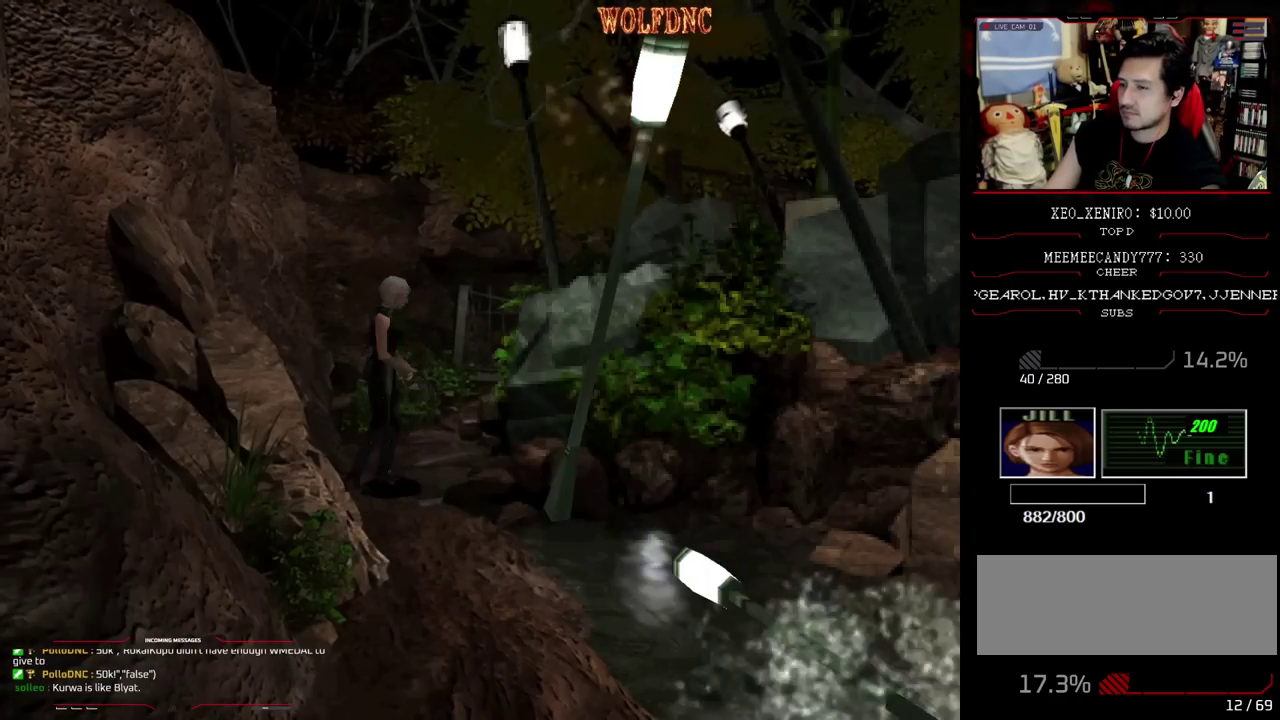
{"buttons": [], "events": [[167, "CROSS", "down"], [267, "CROSS", "up"], [317, "R2", "up"]]}
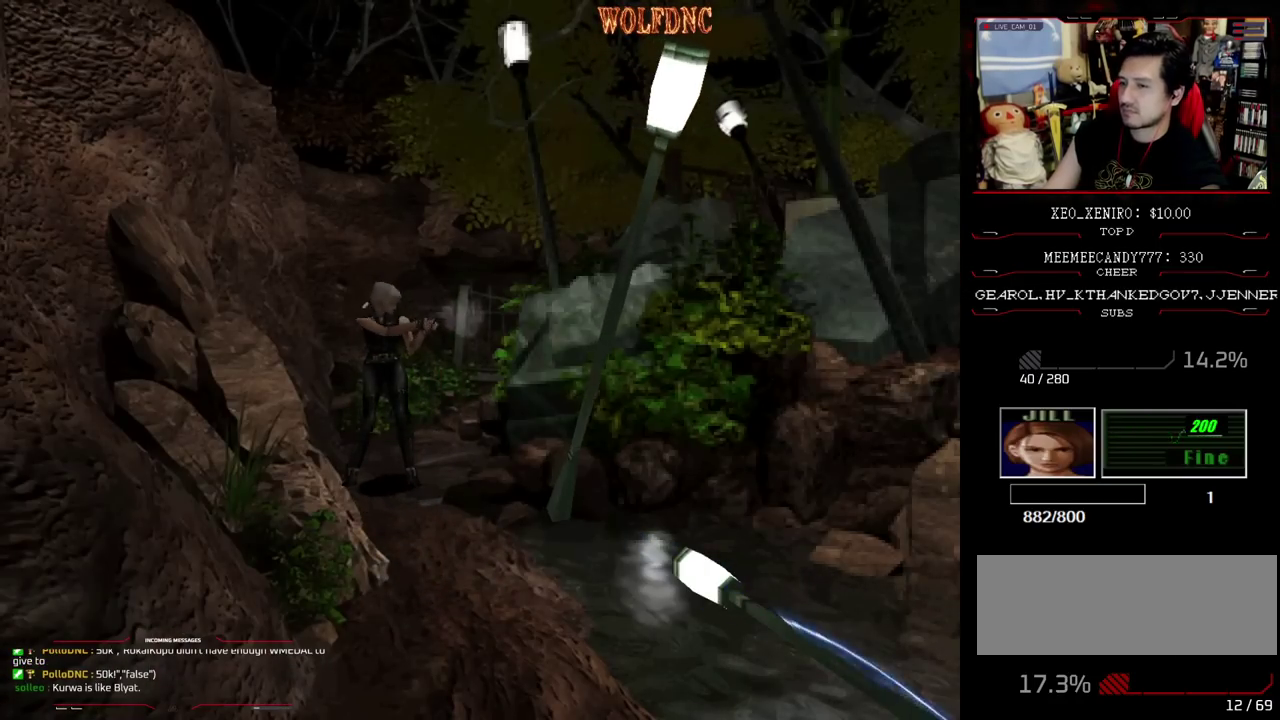
{"buttons": ["DPAD_DOWN", "DPAD_RIGHT"], "events": [[233, "DPAD_RIGHT", "down"], [417, "DPAD_DOWN", "down"]]}
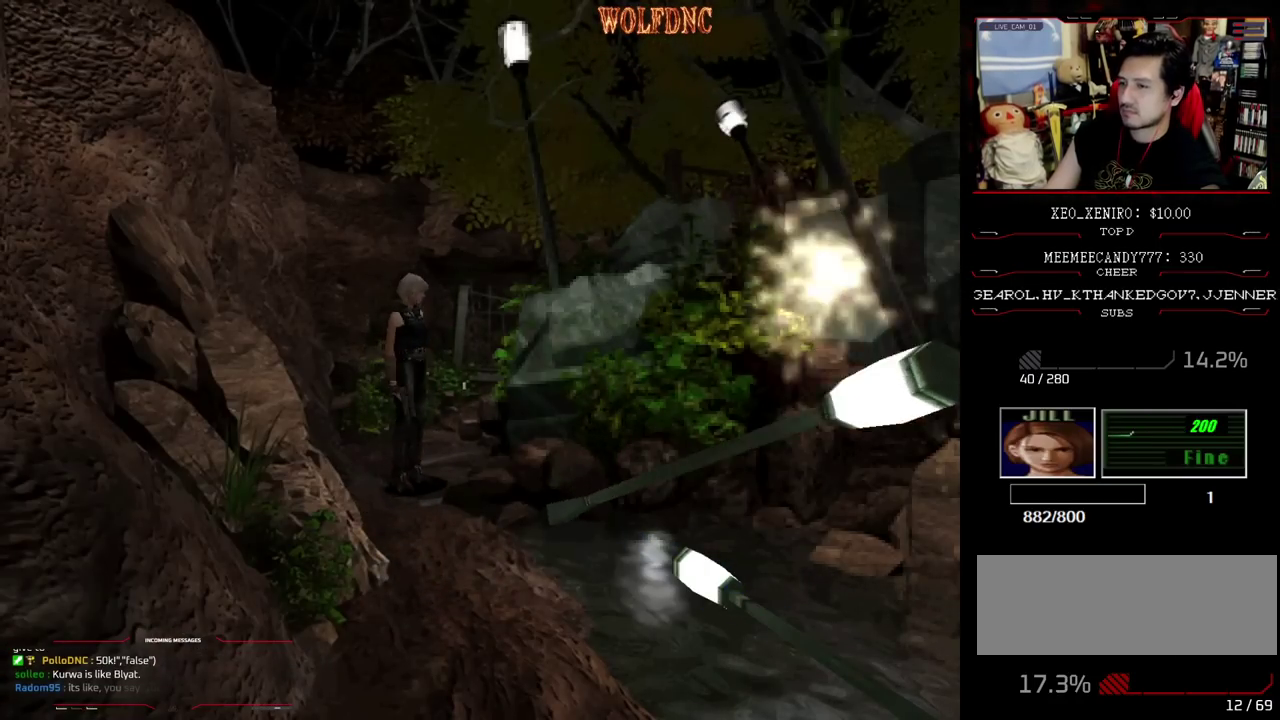
{"buttons": ["SQUARE", "DPAD_UP", "DPAD_RIGHT"], "events": [[50, "SQUARE", "down"], [150, "DPAD_DOWN", "up"], [200, "SQUARE", "up"], [300, "DPAD_UP", "down"], [300, "SQUARE", "down"]]}
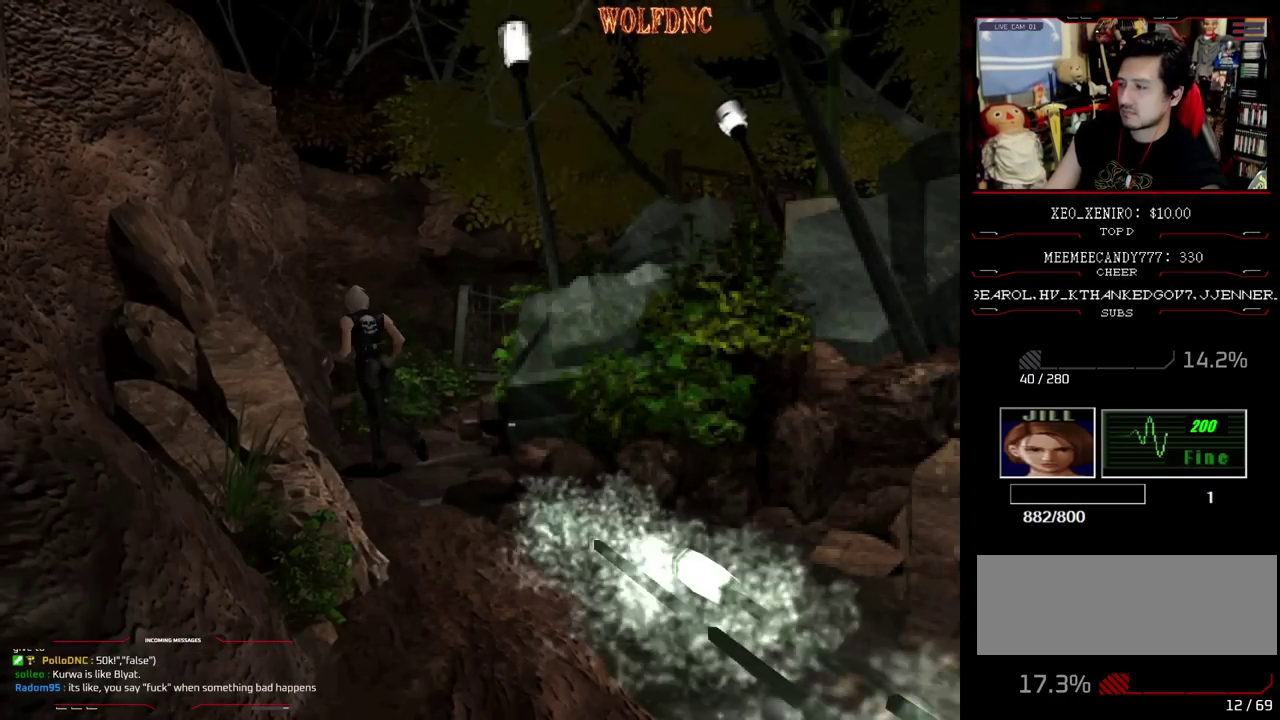
{"buttons": ["SQUARE", "DPAD_UP"], "events": [[400, "DPAD_RIGHT", "up"]]}
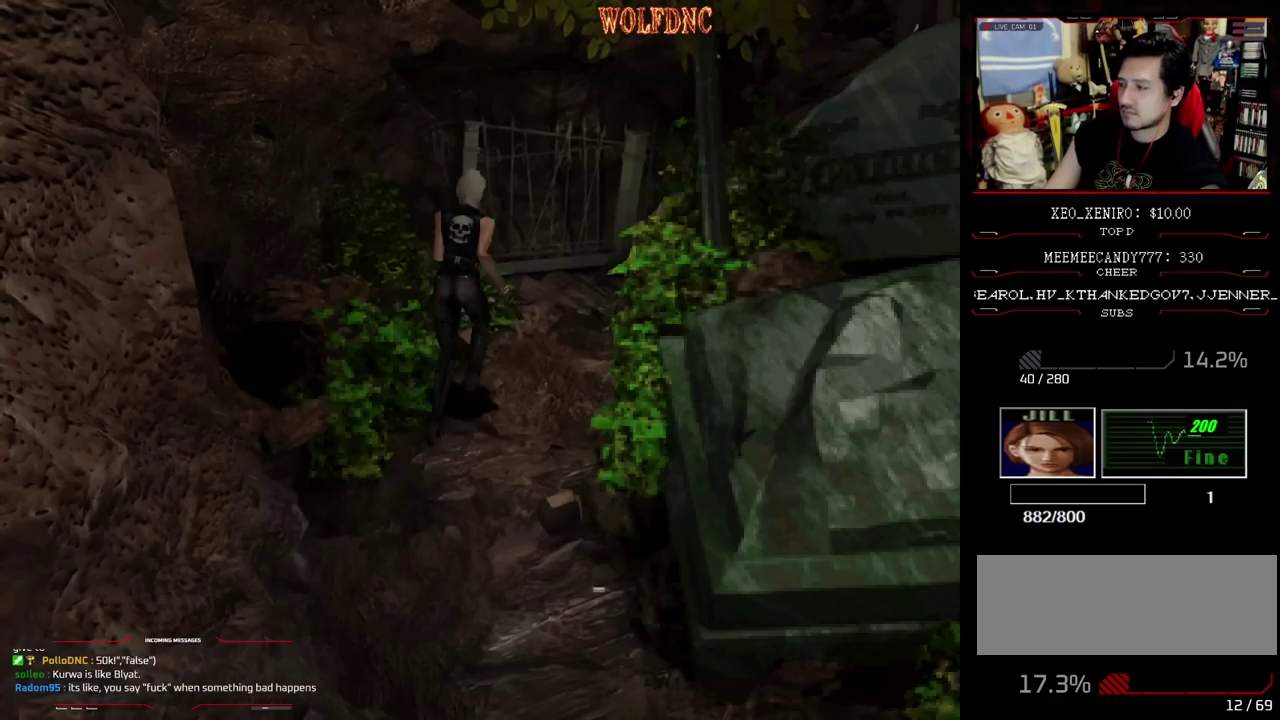
{"buttons": ["SQUARE", "DPAD_UP"], "events": [[133, "DPAD_RIGHT", "down"], [283, "DPAD_RIGHT", "up"]]}
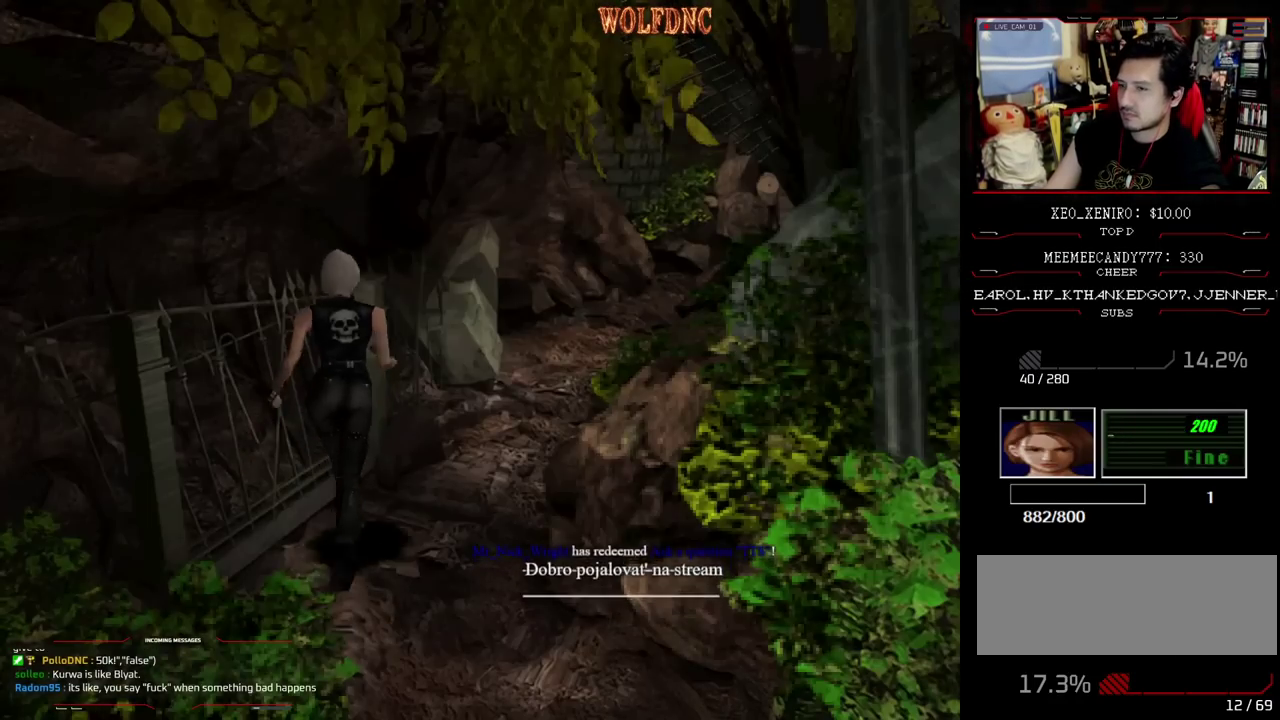
{"buttons": ["SQUARE", "DPAD_UP"], "events": [[100, "DPAD_RIGHT", "down"], [333, "DPAD_RIGHT", "up"]]}
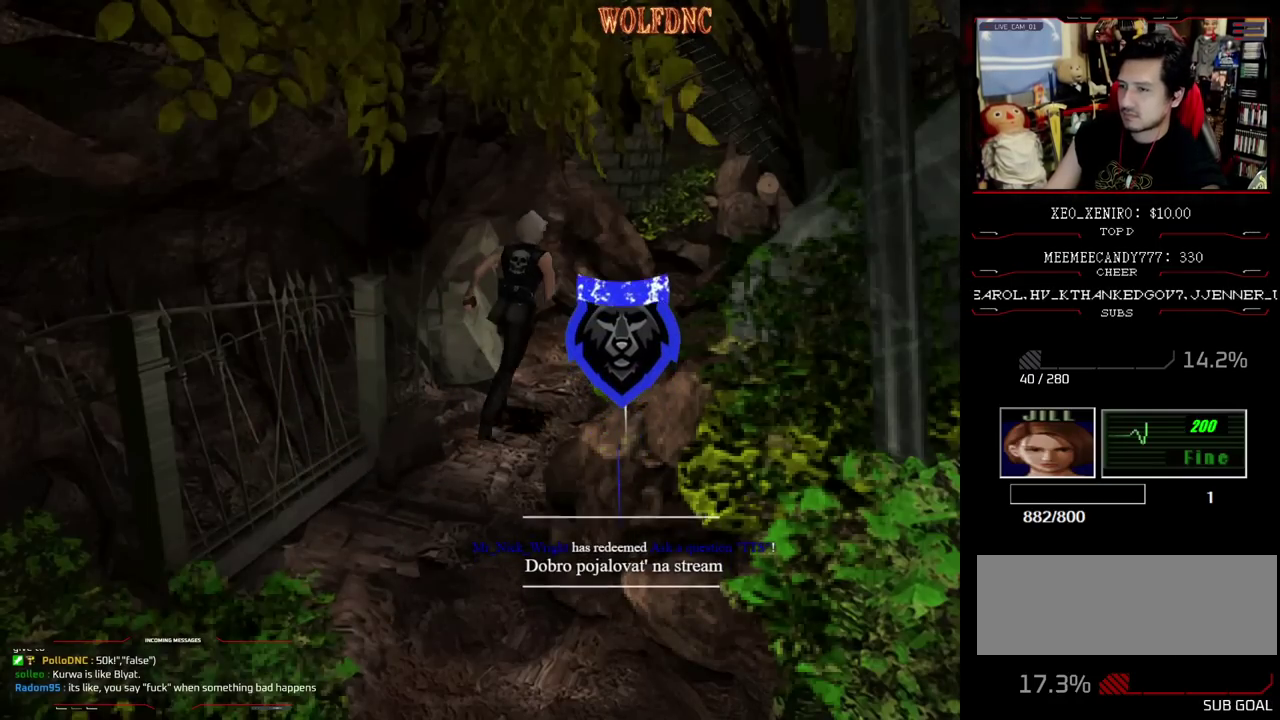
{"buttons": ["CROSS", "SQUARE", "DPAD_UP"], "events": [[400, "CROSS", "down"]]}
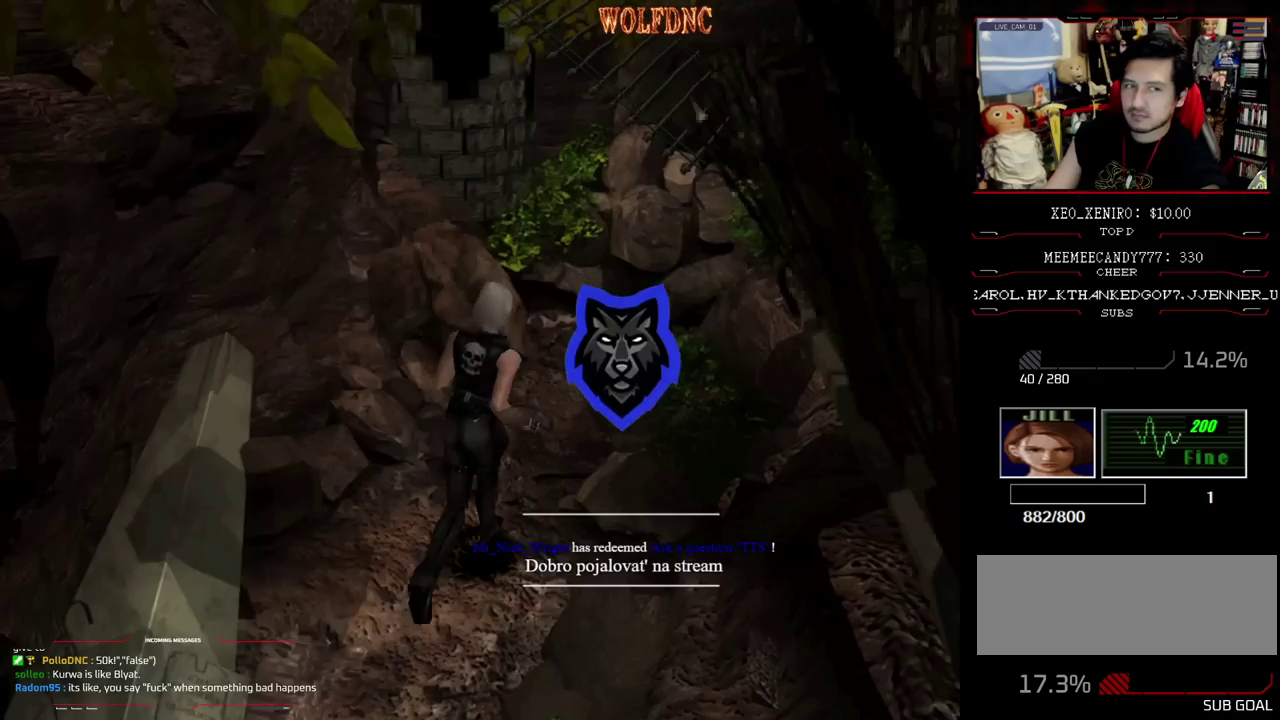
{"buttons": ["CROSS", "SQUARE", "DPAD_UP"], "events": []}
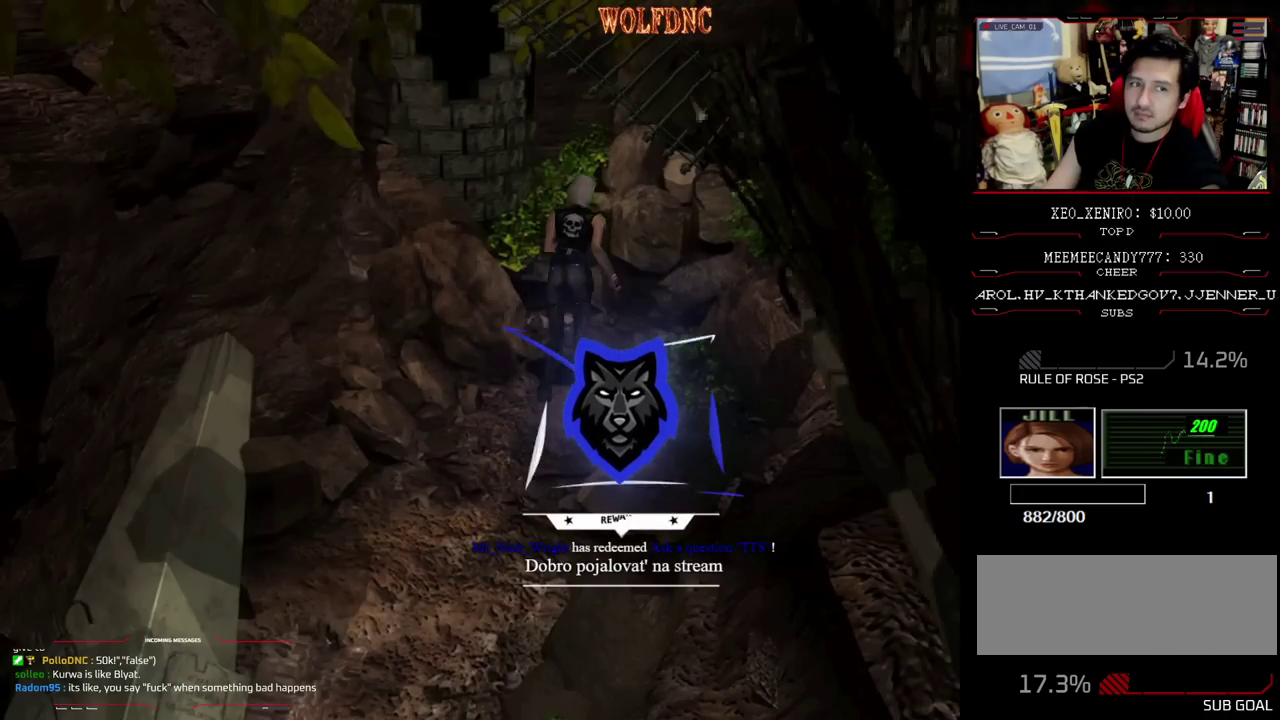
{"buttons": ["CROSS"], "events": [[383, "DPAD_UP", "up"], [483, "SQUARE", "up"]]}
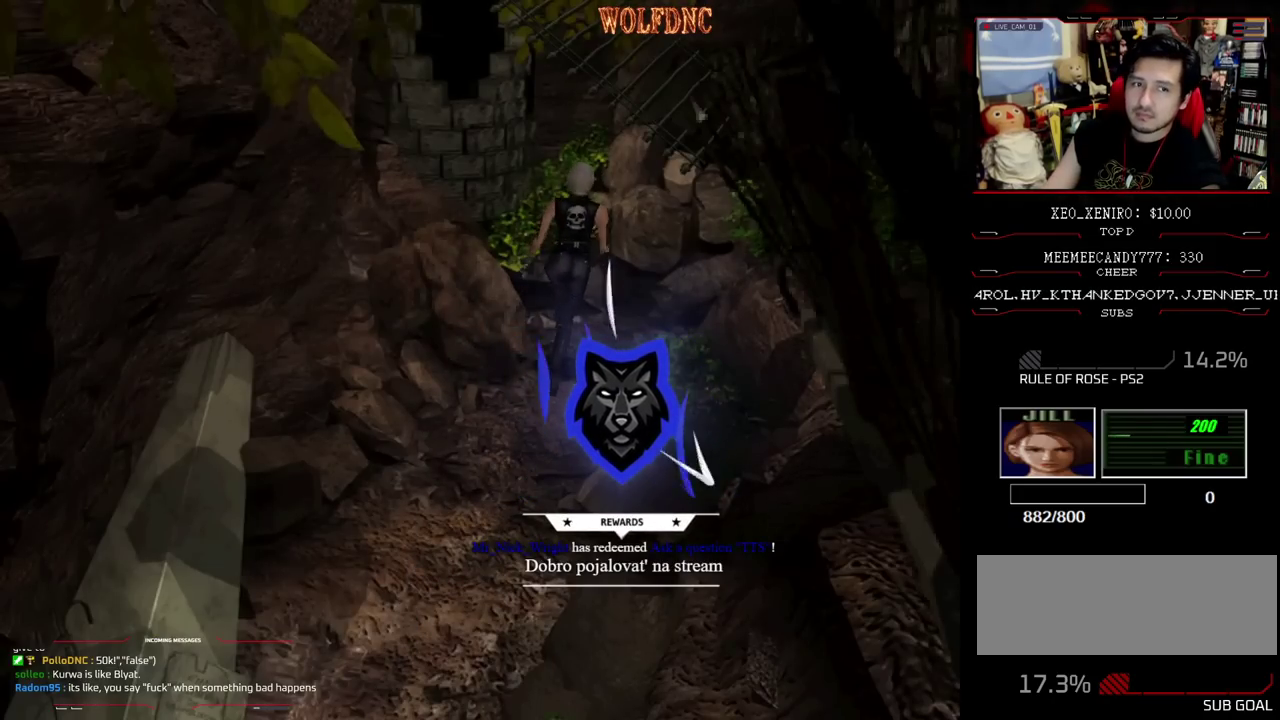
{"buttons": [], "events": [[267, "CROSS", "up"], [317, "CROSS", "down"], [500, "CROSS", "up"]]}
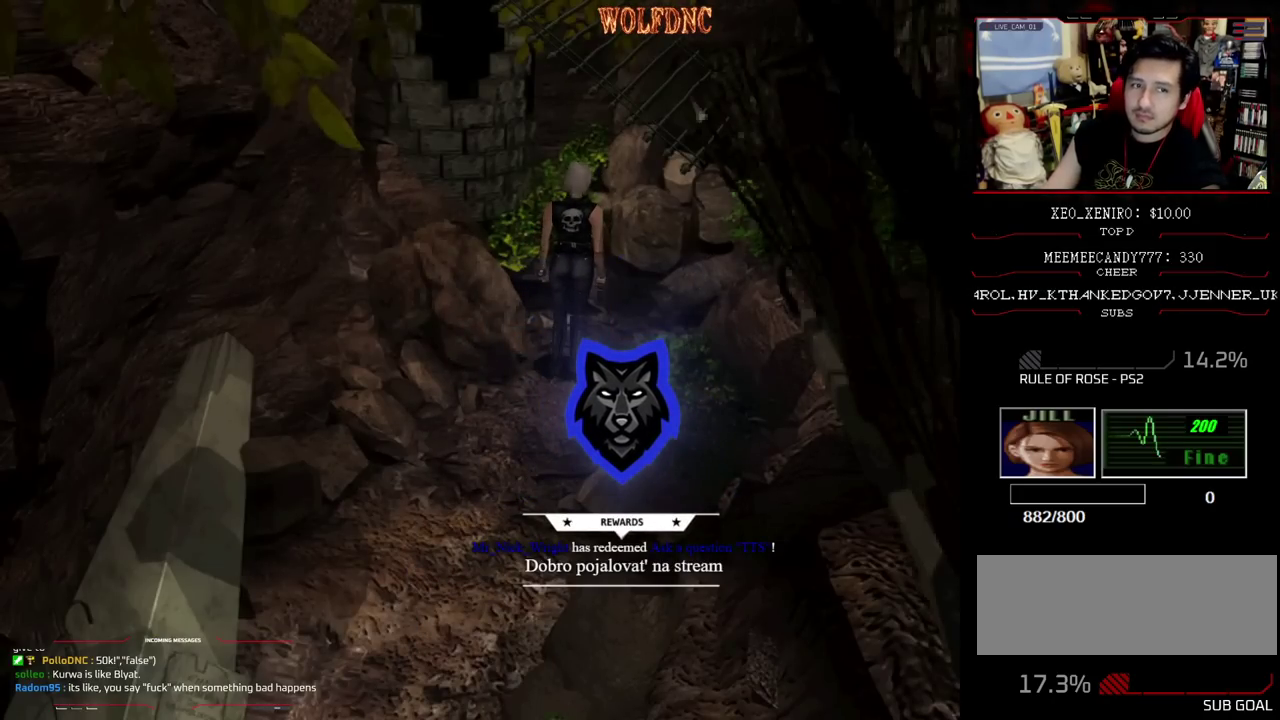
{"buttons": ["CROSS"], "events": [[83, "CROSS", "down"], [133, "CROSS", "up"], [233, "CROSS", "down"], [367, "CROSS", "up"], [467, "CROSS", "down"]]}
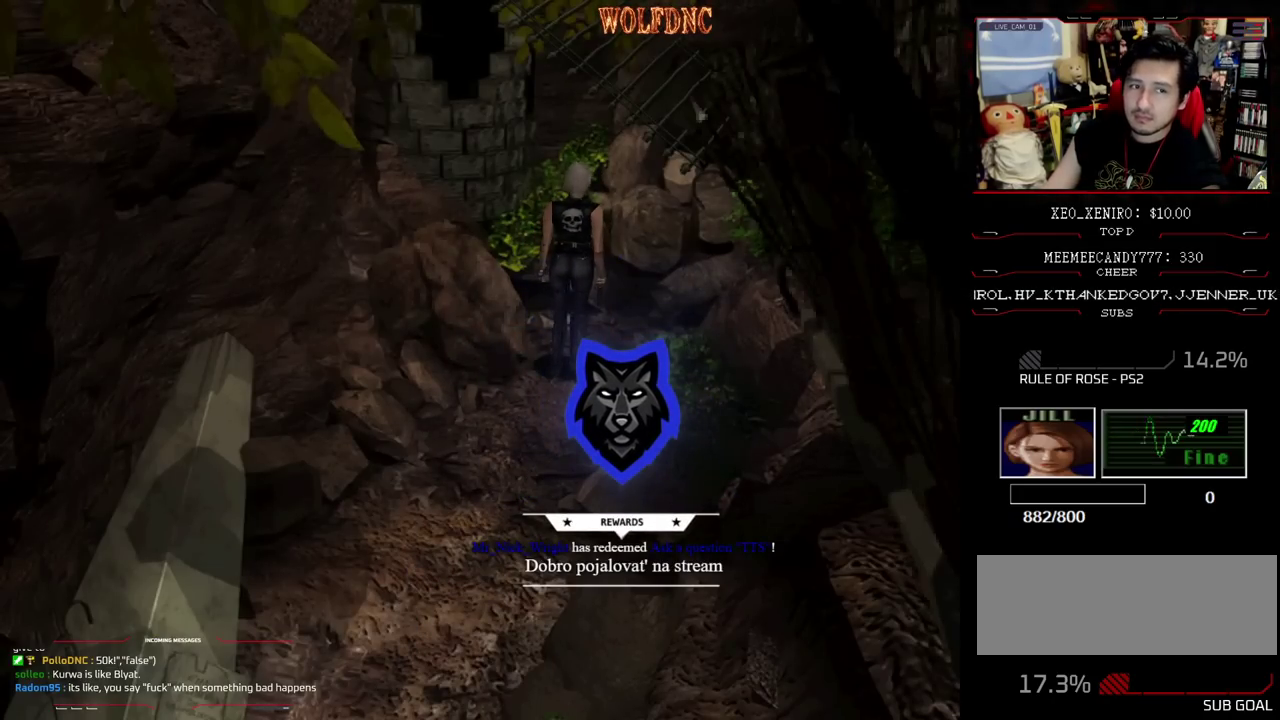
{"buttons": [], "events": [[150, "CROSS", "up"], [200, "CROSS", "down"], [433, "CROSS", "up"]]}
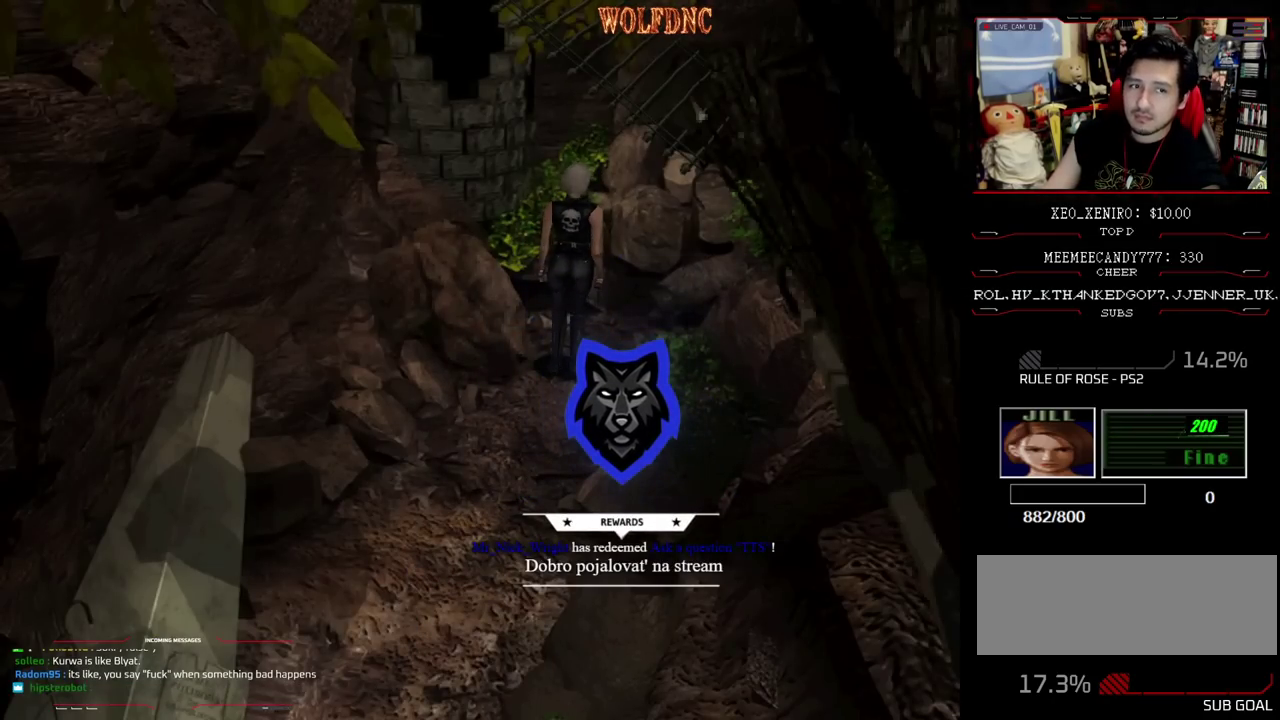
{"buttons": ["CROSS"], "events": [[67, "CROSS", "down"], [217, "CROSS", "up"], [267, "CROSS", "down"], [350, "CROSS", "up"], [450, "CROSS", "down"]]}
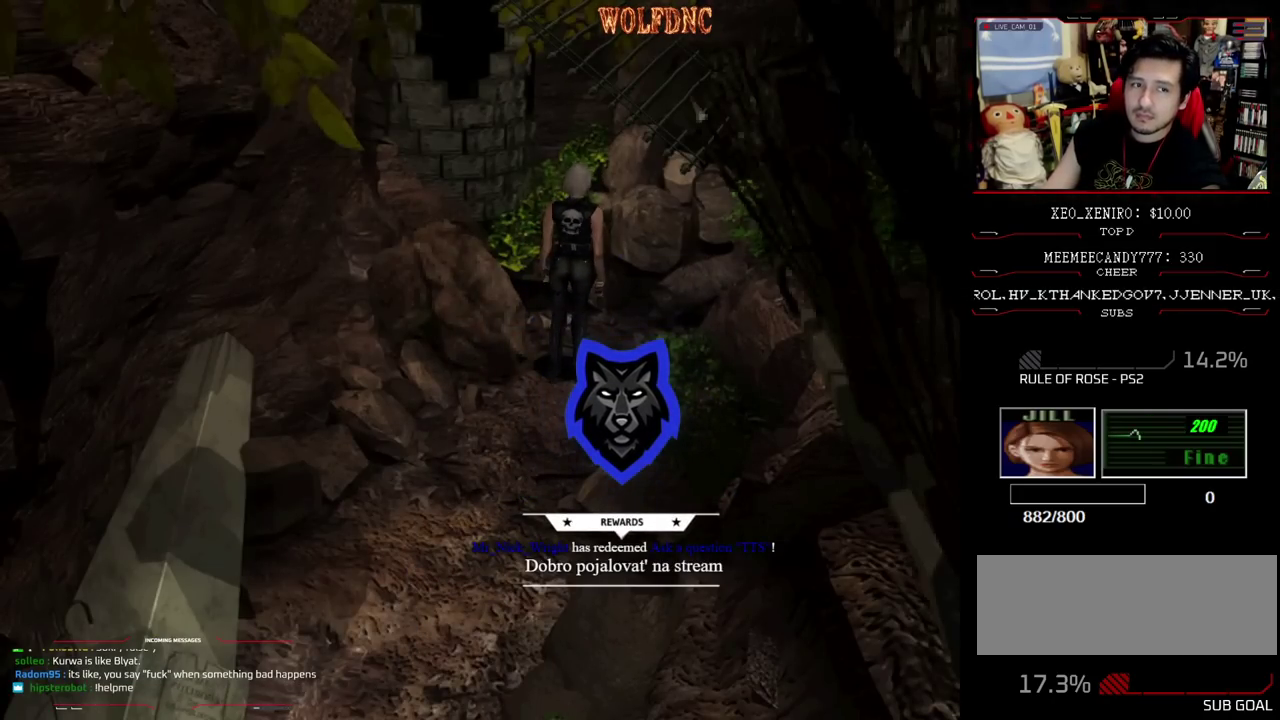
{"buttons": [], "events": [[50, "CROSS", "up"]]}